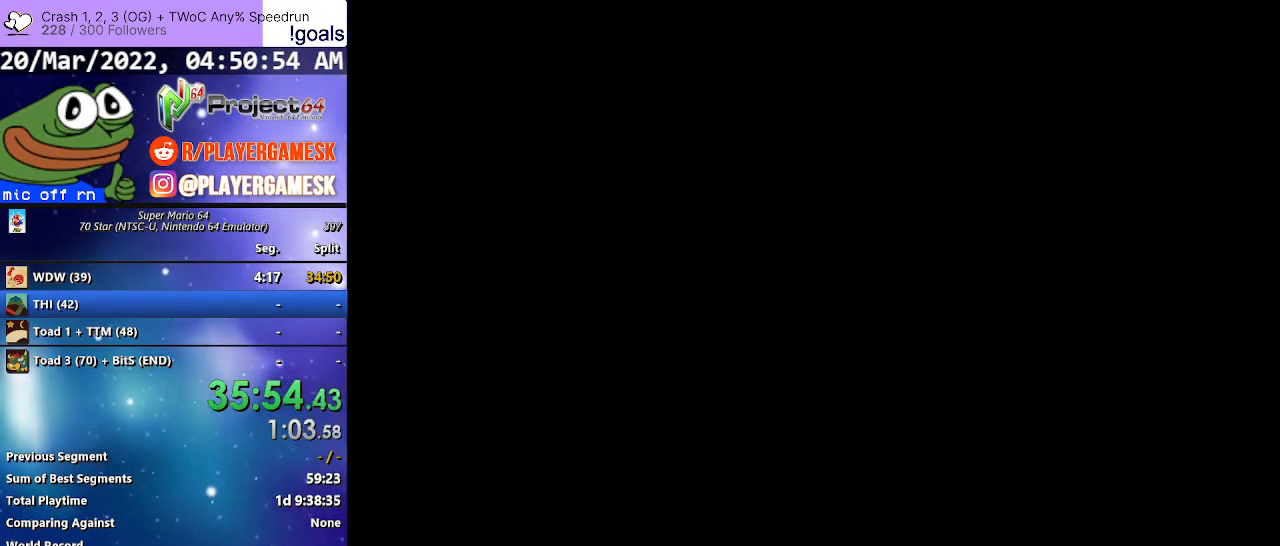
Gameplay with a controller (Xbox layout); each line is a JSON object with the inputs held at the frame after it. "events" lists button and stick changes between this image and that frame as [ms after this image, input, new state], when the widget could be followed in between.
{"buttons": [], "left_stick": "center", "right_stick": "center", "events": []}
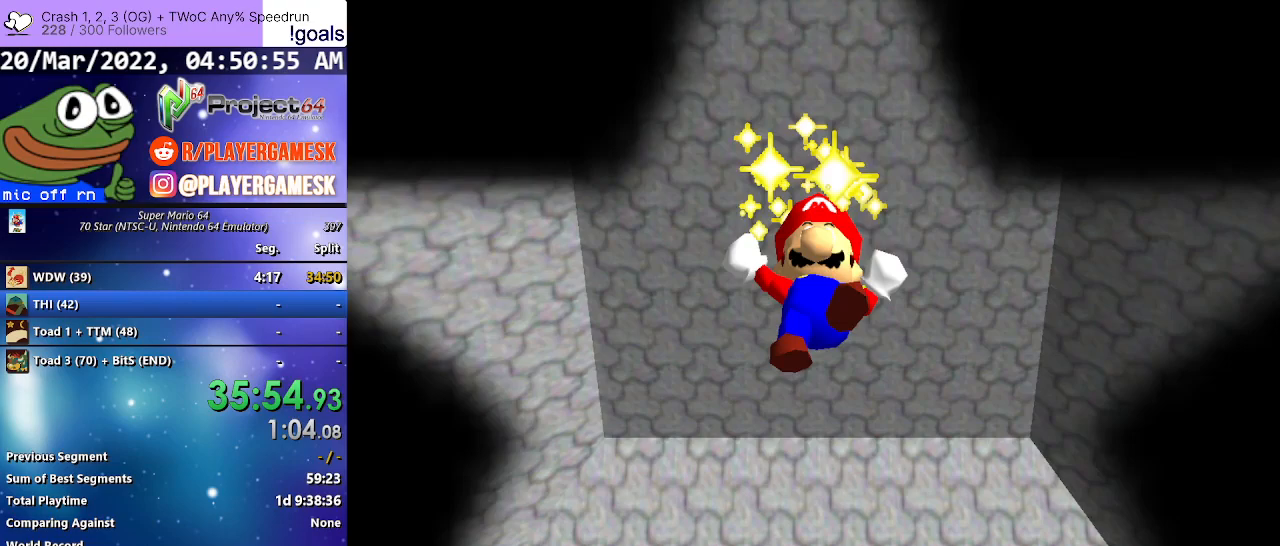
{"buttons": [], "left_stick": "center", "right_stick": "center", "events": []}
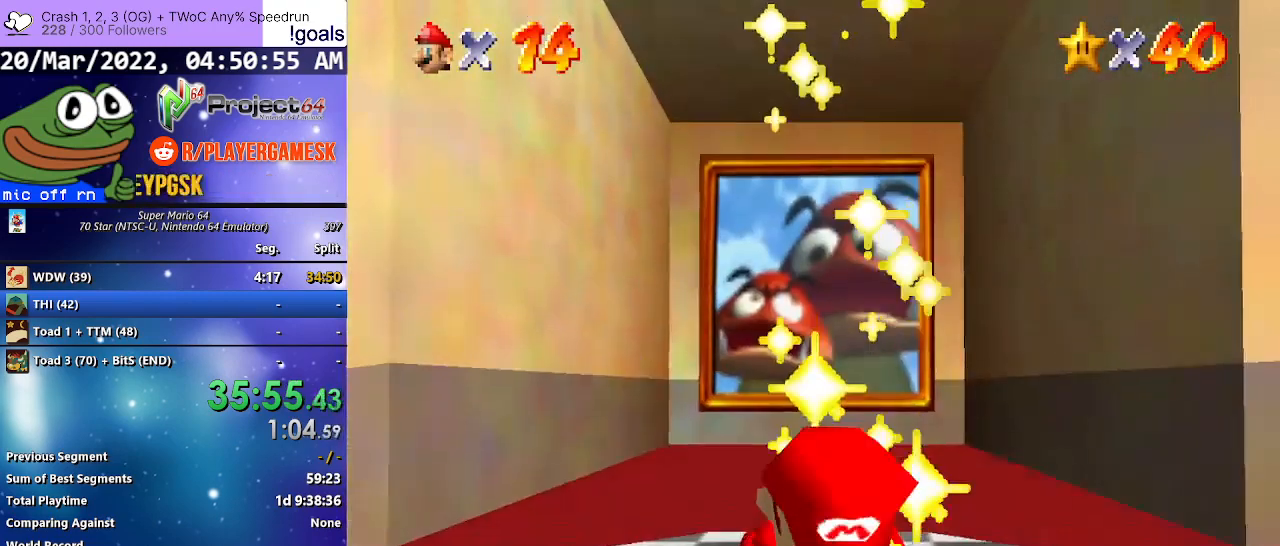
{"buttons": [], "left_stick": "center", "right_stick": "center", "events": [[33, "A", "down"], [133, "A", "up"], [233, "A", "down"], [333, "A", "up"], [400, "A", "down"], [500, "A", "up"]]}
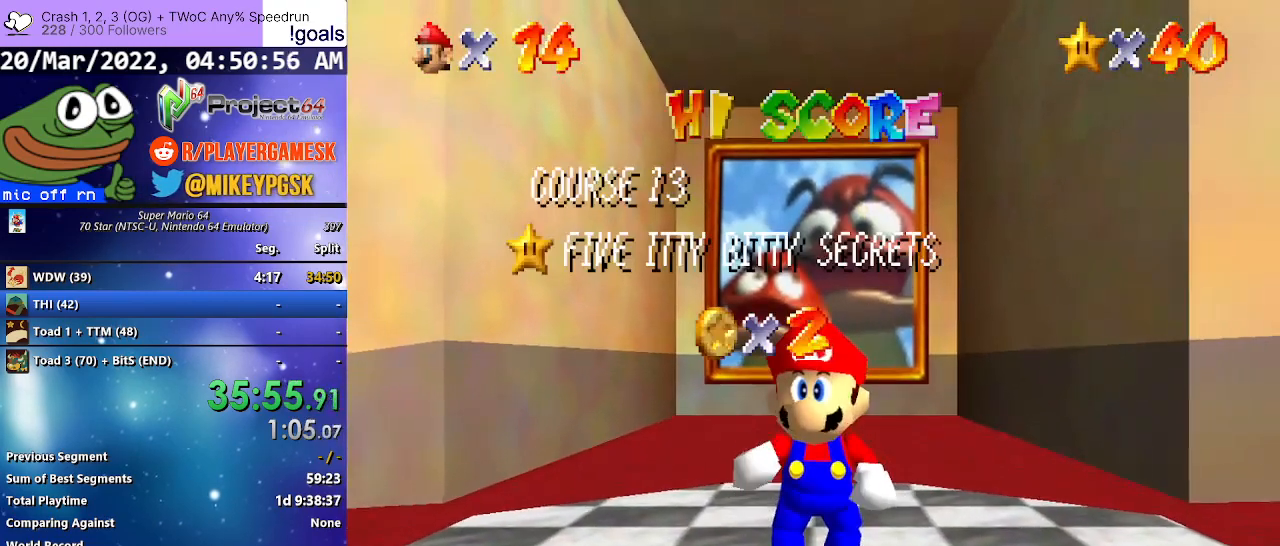
{"buttons": ["A"], "left_stick": "center", "right_stick": "center", "events": [[100, "A", "down"], [167, "A", "up"], [267, "A", "down"], [333, "A", "up"], [433, "A", "down"]]}
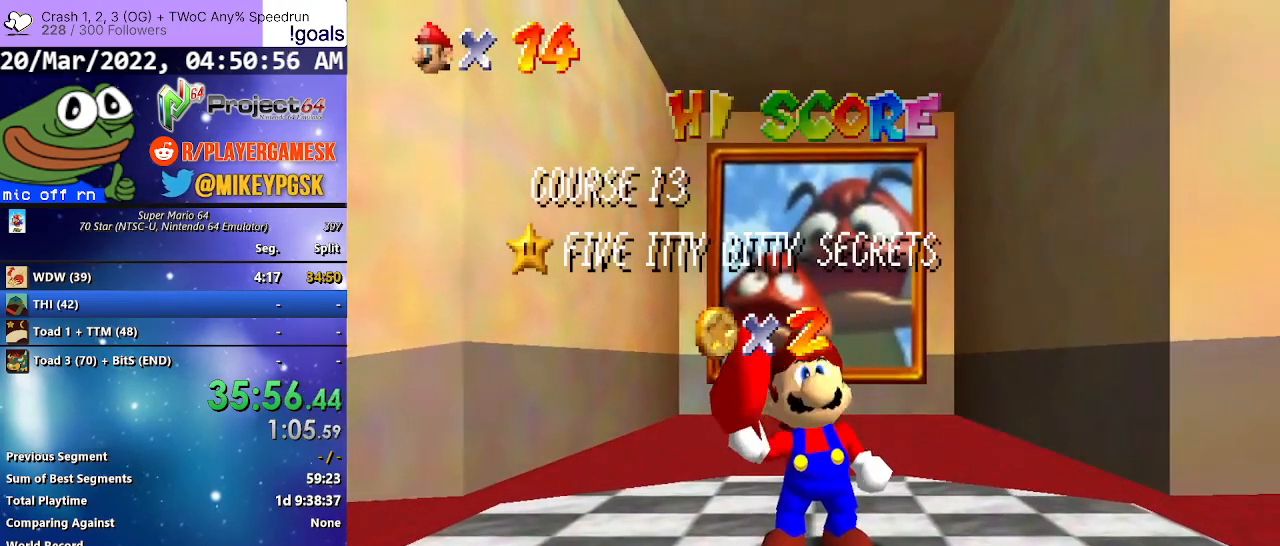
{"buttons": ["A"], "left_stick": "center", "right_stick": "center", "events": [[33, "A", "up"], [133, "A", "down"], [200, "A", "up"], [300, "A", "down"], [367, "A", "up"], [500, "A", "down"]]}
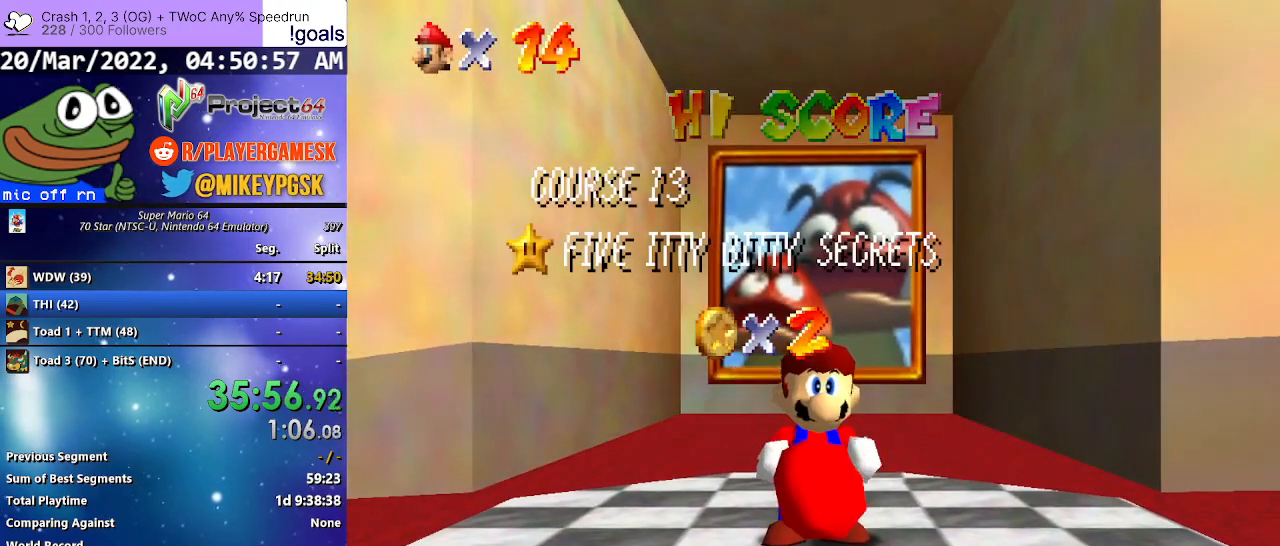
{"buttons": [], "left_stick": "center", "right_stick": "center", "events": [[67, "A", "up"], [167, "A", "down"], [233, "A", "up"], [333, "A", "down"], [433, "A", "up"]]}
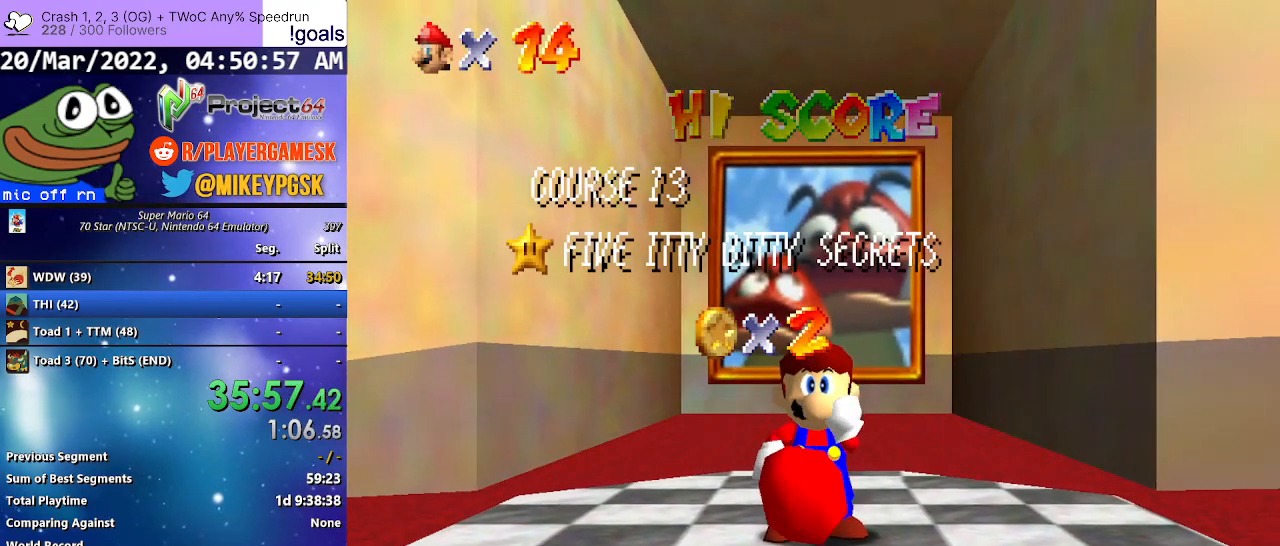
{"buttons": [], "left_stick": "center", "right_stick": "center", "events": [[33, "A", "down"], [100, "A", "up"], [200, "A", "down"], [300, "A", "up"], [367, "A", "down"], [467, "A", "up"]]}
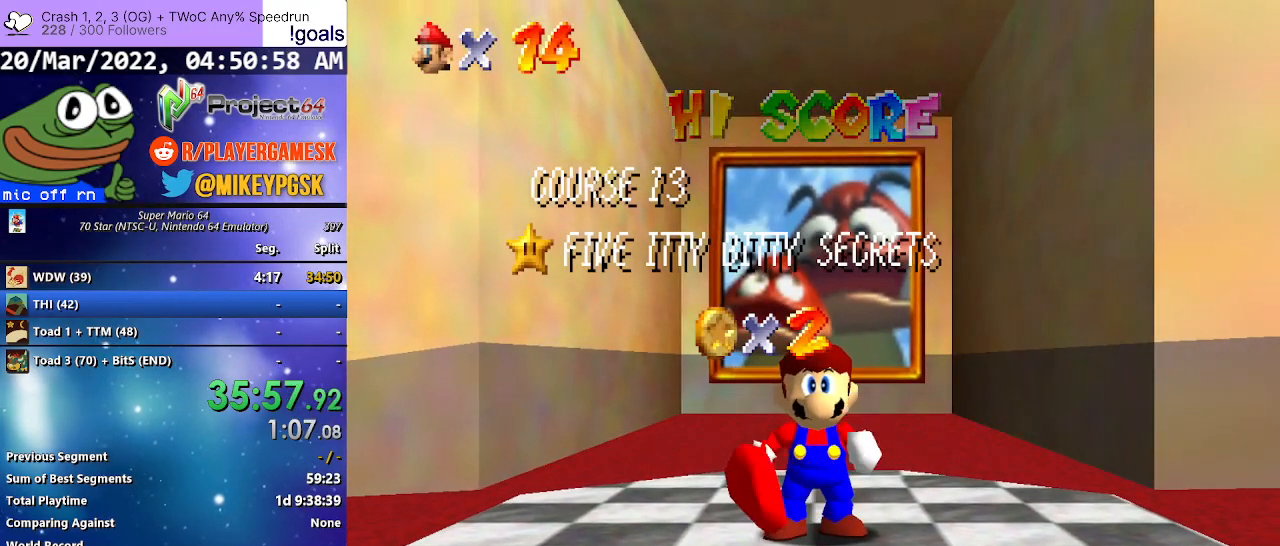
{"buttons": [], "left_stick": "center", "right_stick": "center", "events": [[67, "A", "down"], [133, "A", "up"], [233, "A", "down"], [333, "A", "up"], [433, "A", "down"], [500, "A", "up"]]}
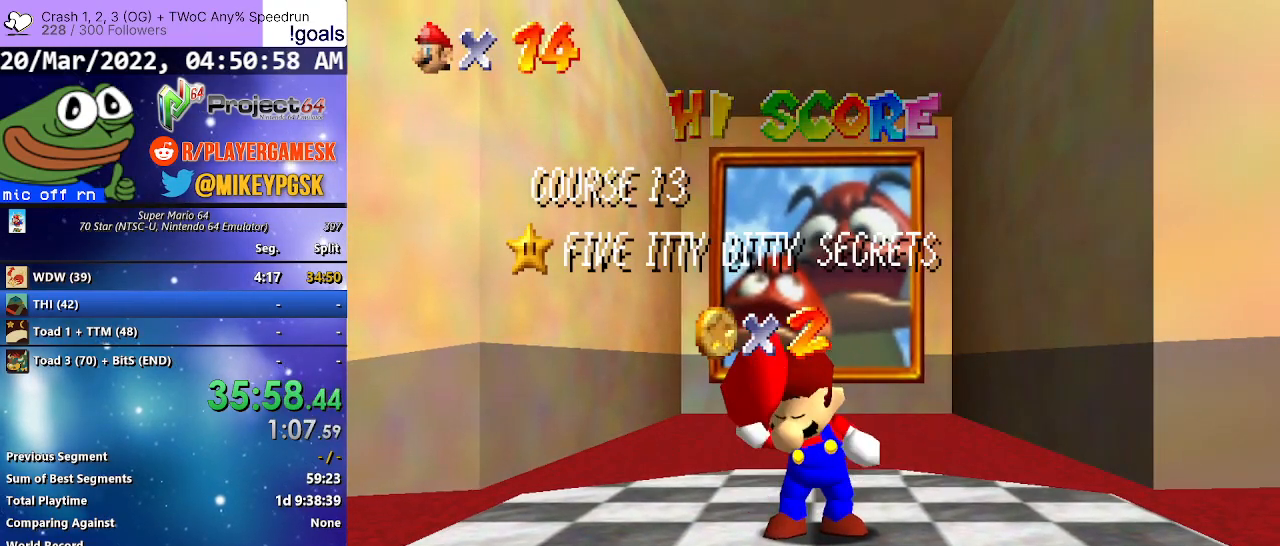
{"buttons": ["A"], "left_stick": "center", "right_stick": "center", "events": [[100, "A", "down"], [167, "A", "up"], [267, "A", "down"], [333, "A", "up"], [433, "A", "down"]]}
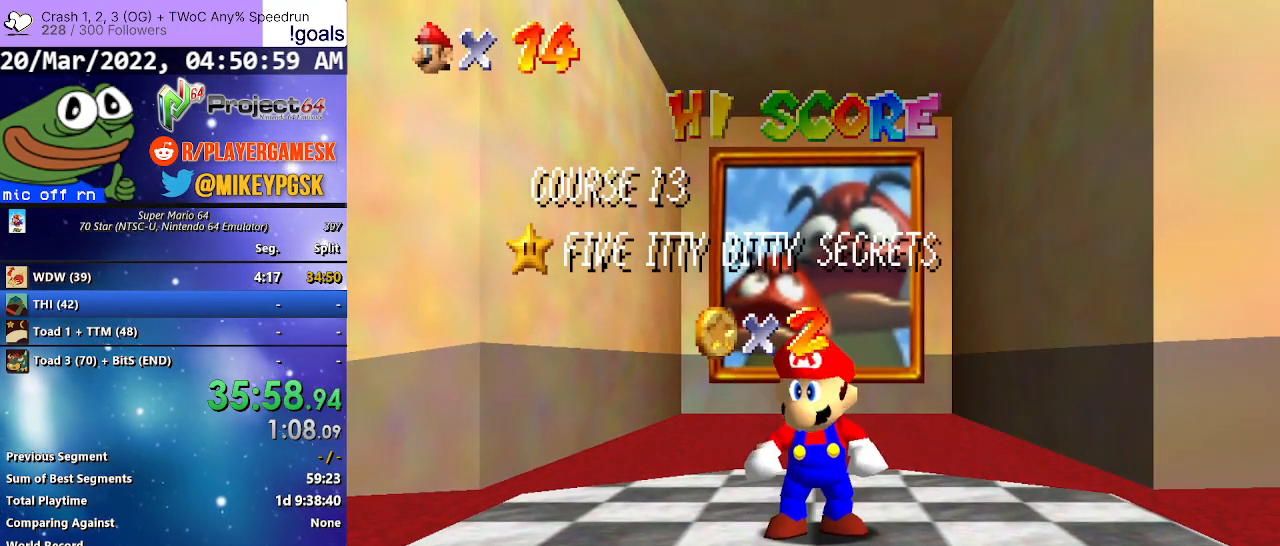
{"buttons": [], "left_stick": "center", "right_stick": "center", "events": [[33, "A", "up"], [100, "A", "down"], [200, "A", "up"], [333, "A", "down"], [467, "A", "up"]]}
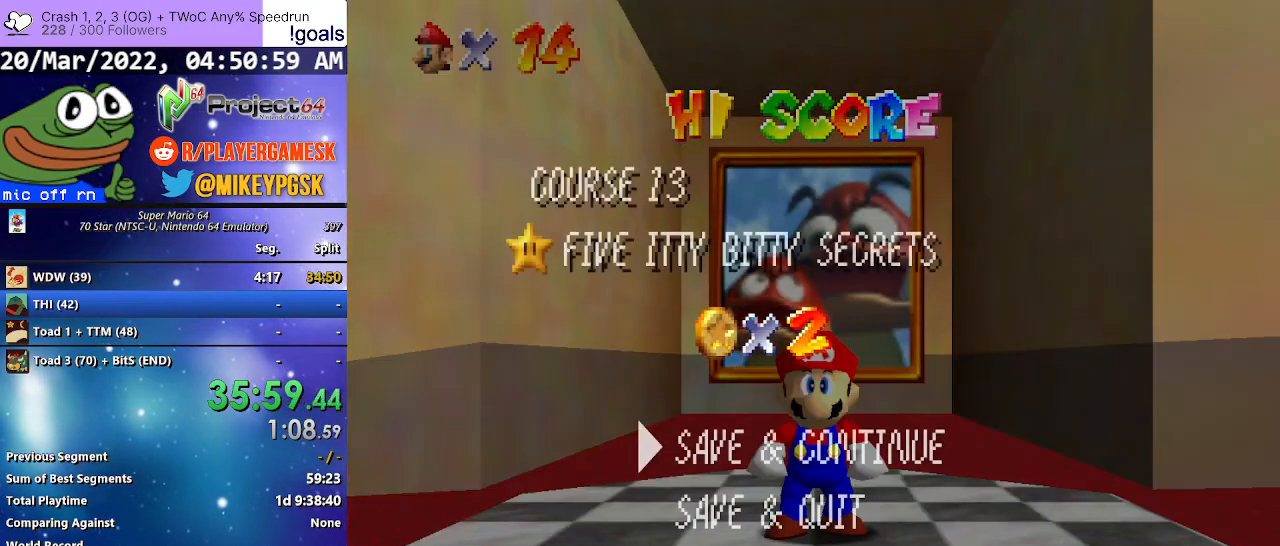
{"buttons": [], "left_stick": "left", "right_stick": "center", "events": [[133, "A", "down"], [300, "A", "up"], [333, "left_stick", "left"]]}
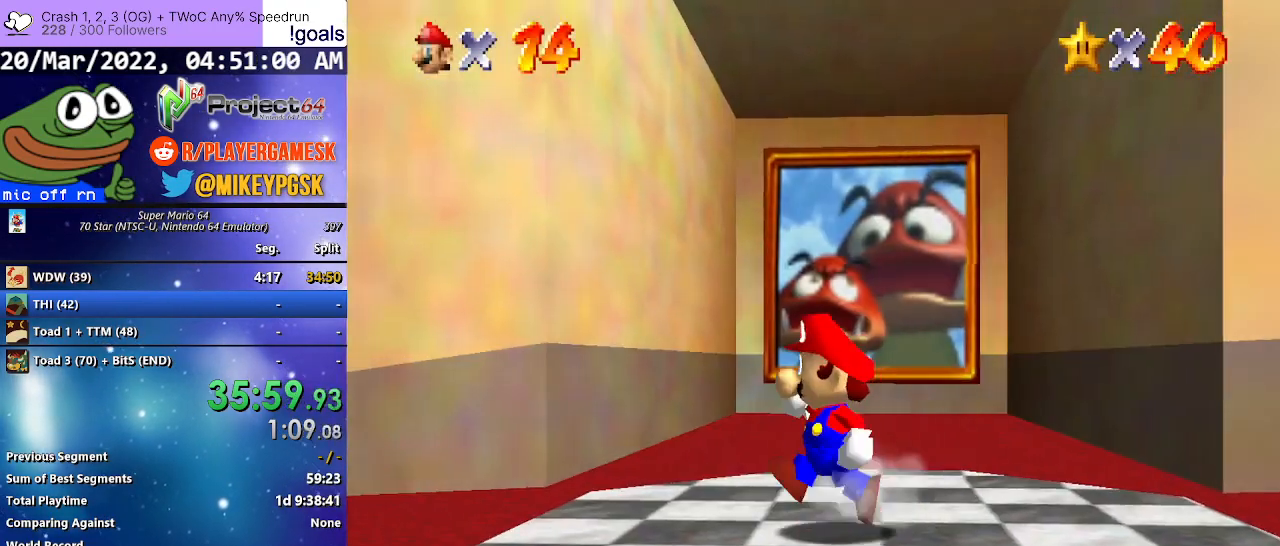
{"buttons": [], "left_stick": "up-left", "right_stick": "center", "events": [[100, "left_stick", "up-left"], [267, "A", "down"], [467, "A", "up"]]}
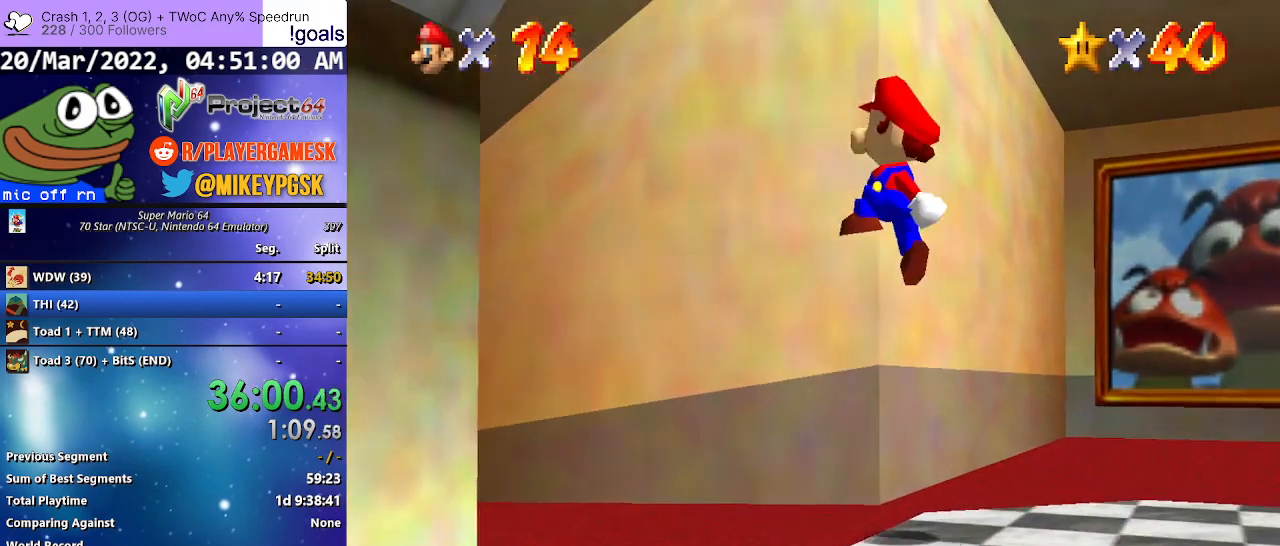
{"buttons": [], "left_stick": "up-left", "right_stick": "center", "events": [[167, "B", "down"], [367, "B", "up"]]}
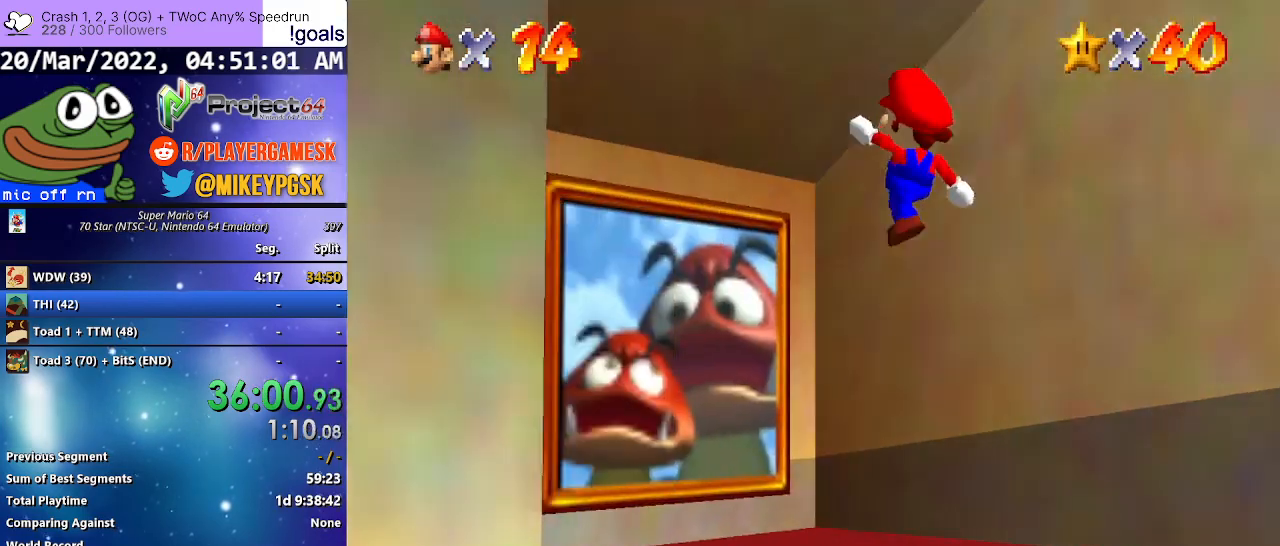
{"buttons": [], "left_stick": "up-left", "right_stick": "center", "events": [[400, "A", "down"], [500, "A", "up"]]}
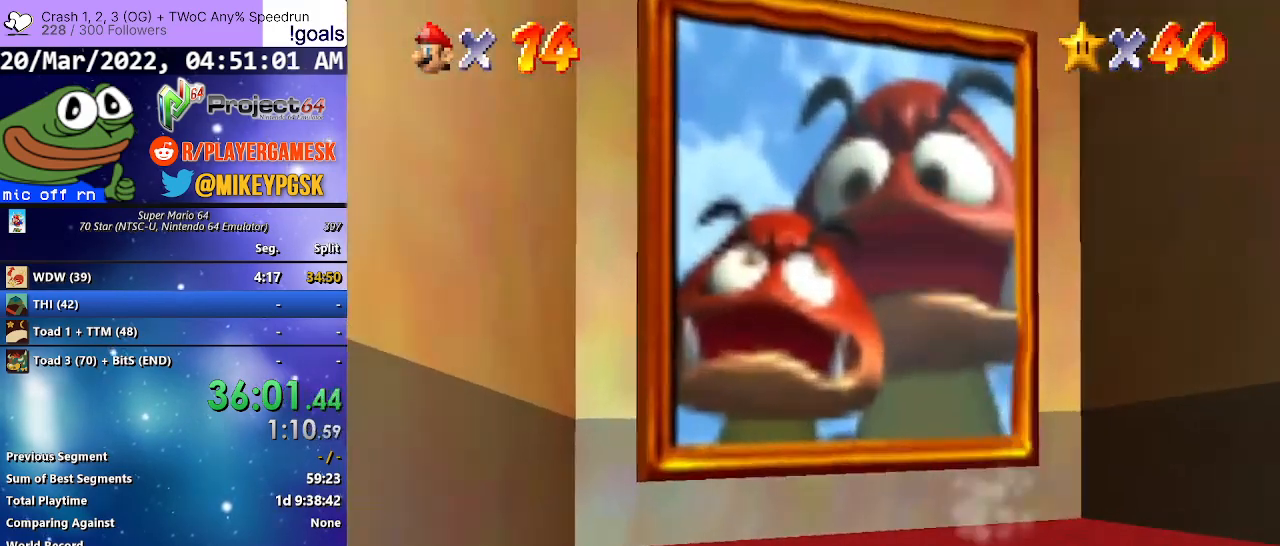
{"buttons": [], "left_stick": "center", "right_stick": "center", "events": [[367, "left_stick", "center"]]}
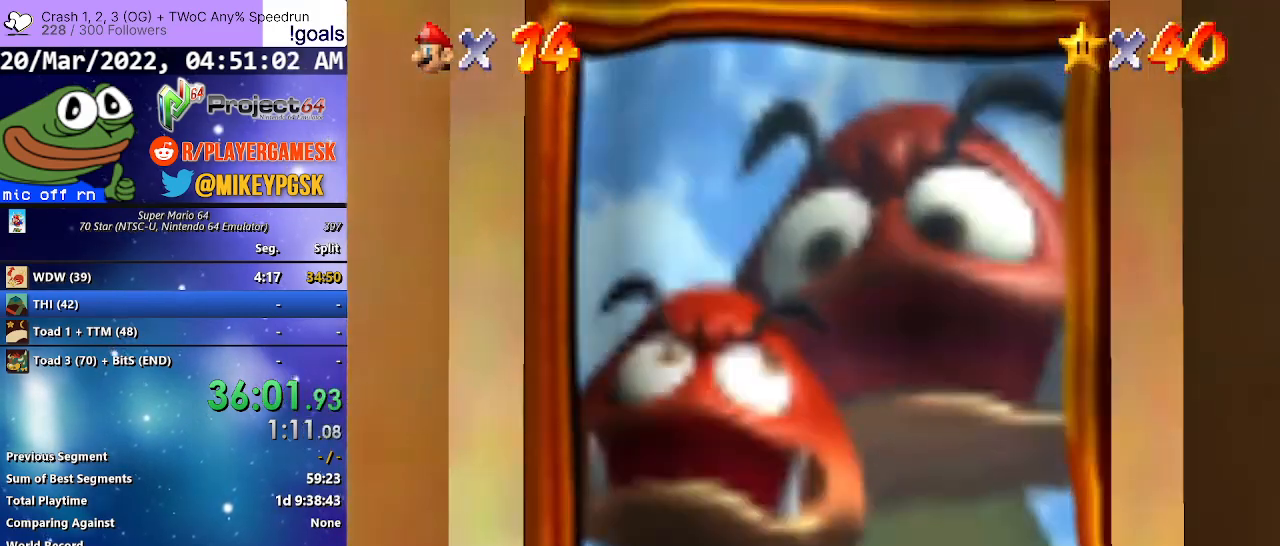
{"buttons": ["A"], "left_stick": "center", "right_stick": "center", "events": [[300, "A", "down"], [400, "A", "up"], [500, "A", "down"]]}
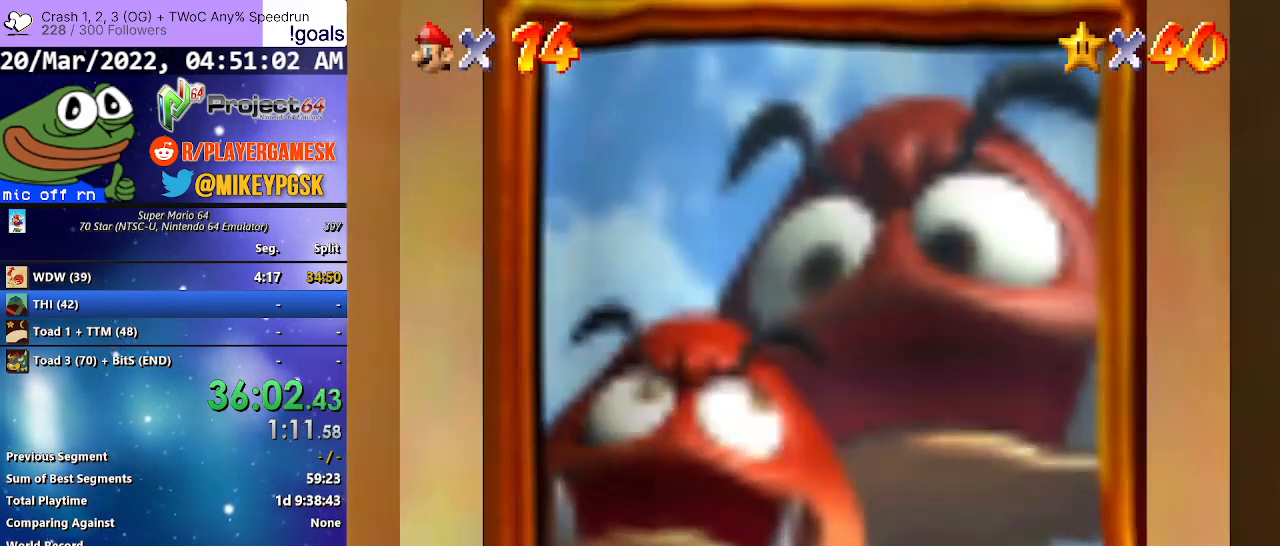
{"buttons": [], "left_stick": "center", "right_stick": "center", "events": [[100, "A", "up"], [200, "A", "down"], [300, "A", "up"], [367, "A", "down"], [467, "A", "up"]]}
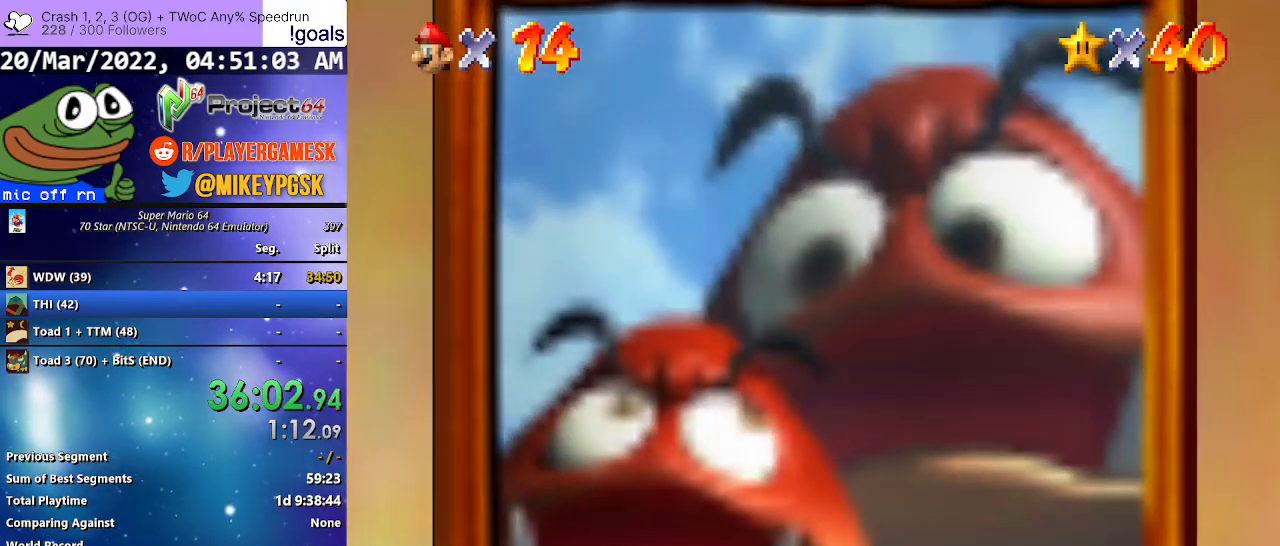
{"buttons": [], "left_stick": "center", "right_stick": "center", "events": [[67, "A", "down"], [133, "A", "up"], [233, "A", "down"], [333, "A", "up"], [433, "A", "down"], [500, "A", "up"]]}
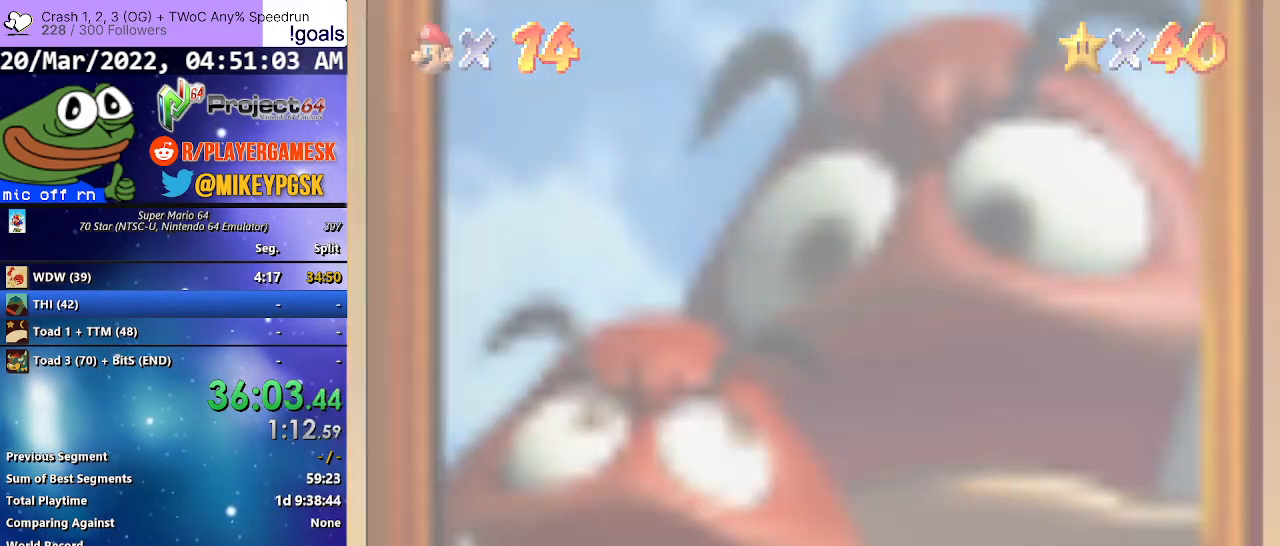
{"buttons": [], "left_stick": "center", "right_stick": "center", "events": [[100, "A", "down"], [167, "A", "up"], [267, "A", "down"], [333, "A", "up"], [433, "A", "down"], [500, "A", "up"]]}
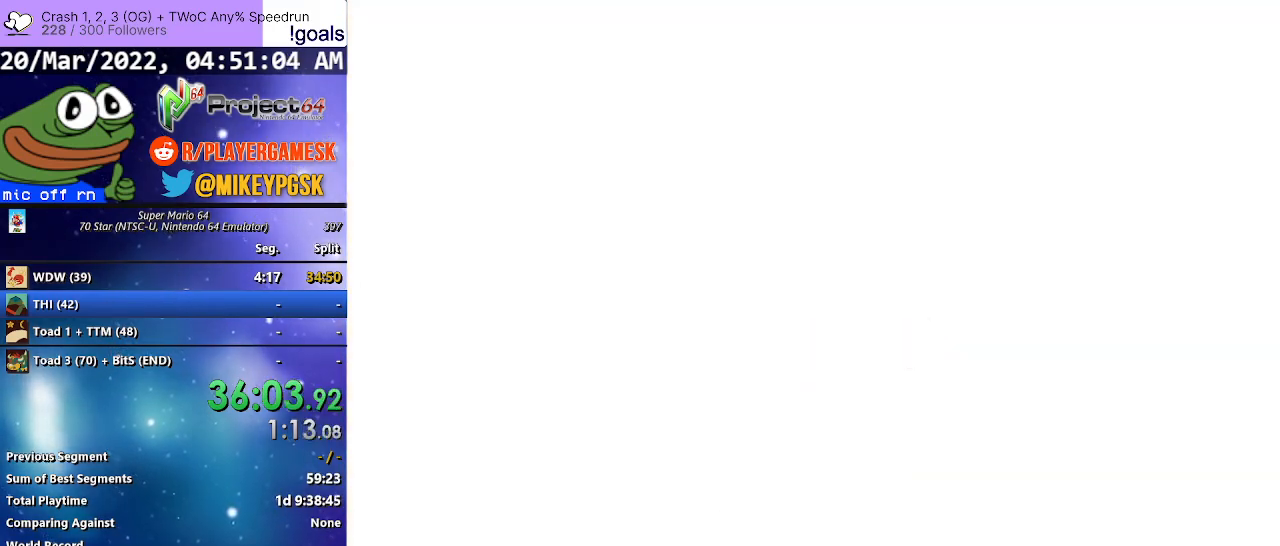
{"buttons": [], "left_stick": "center", "right_stick": "center", "events": [[100, "A", "down"], [200, "A", "up"], [300, "A", "down"], [333, "A", "up"], [433, "A", "down"], [500, "A", "up"]]}
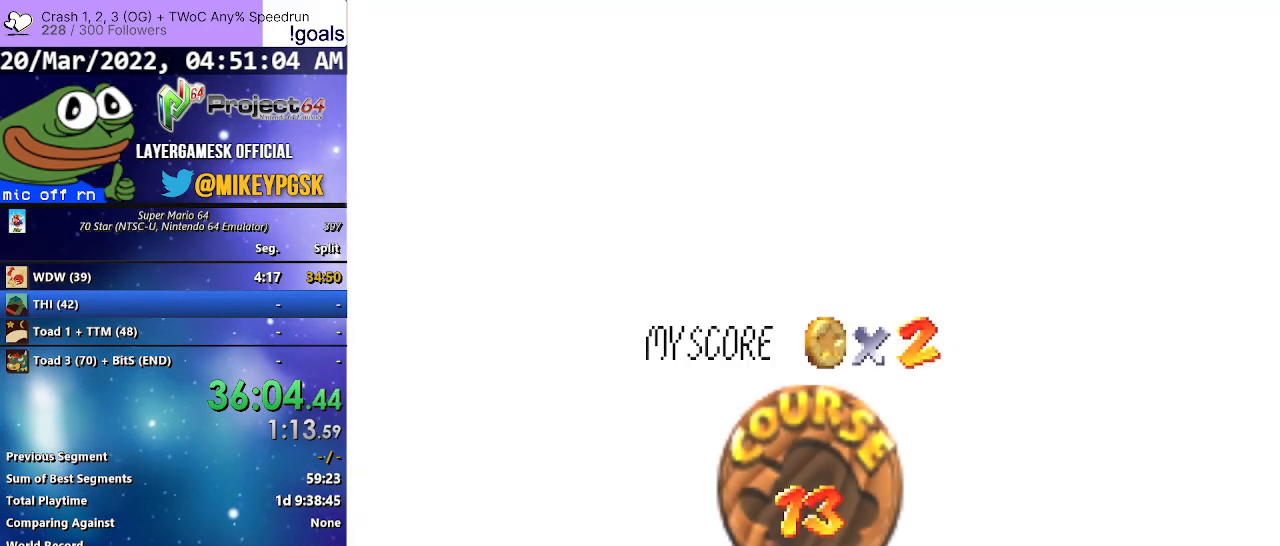
{"buttons": [], "left_stick": "center", "right_stick": "center", "events": [[100, "A", "down"], [200, "A", "up"], [267, "A", "down"], [367, "A", "up"], [433, "A", "down"], [500, "A", "up"]]}
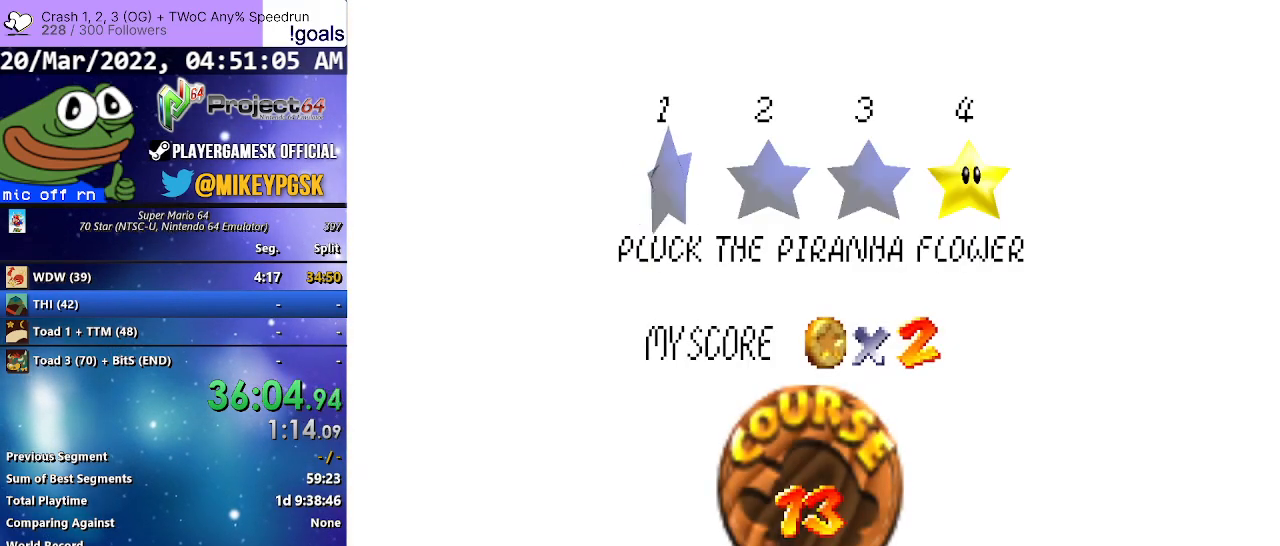
{"buttons": [], "left_stick": "center", "right_stick": "center", "events": [[100, "A", "down"], [167, "A", "up"], [267, "A", "down"], [333, "A", "up"], [433, "A", "down"], [500, "A", "up"]]}
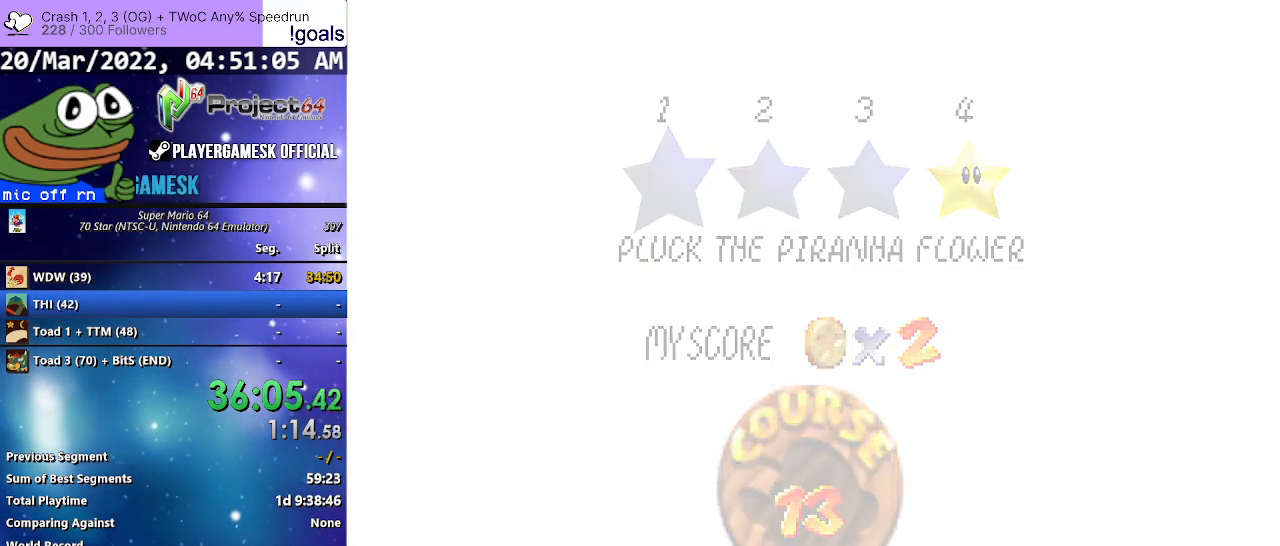
{"buttons": [], "left_stick": "center", "right_stick": "center", "events": [[100, "A", "down"], [200, "A", "up"], [267, "A", "down"], [400, "A", "up"]]}
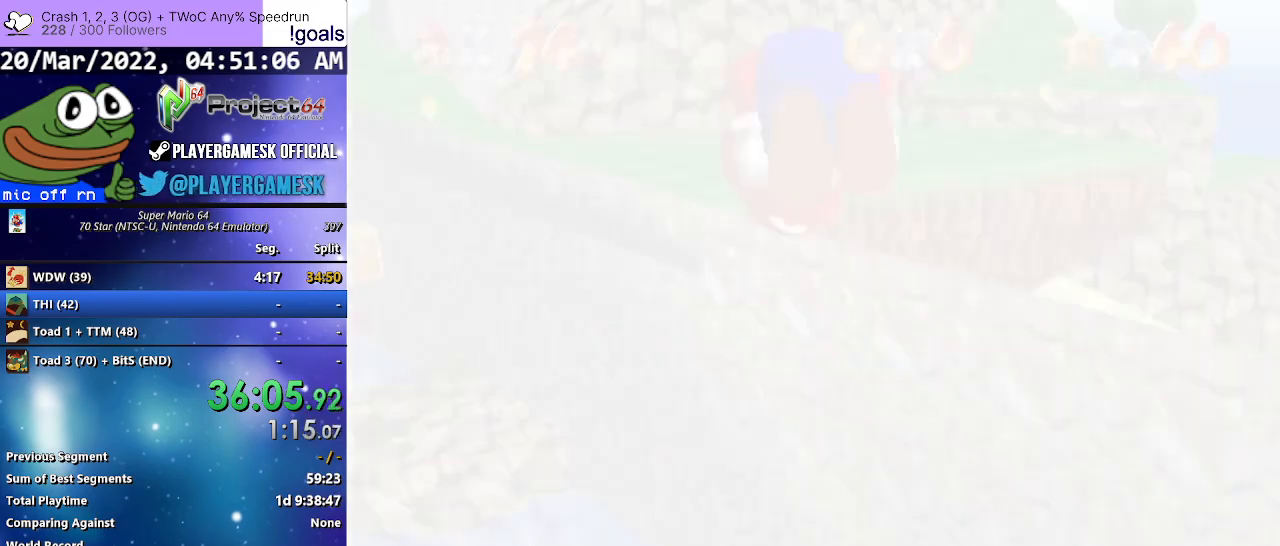
{"buttons": [], "left_stick": "up", "right_stick": "center", "events": [[100, "right_stick", "down"], [233, "right_stick", "center"], [400, "left_stick", "up"]]}
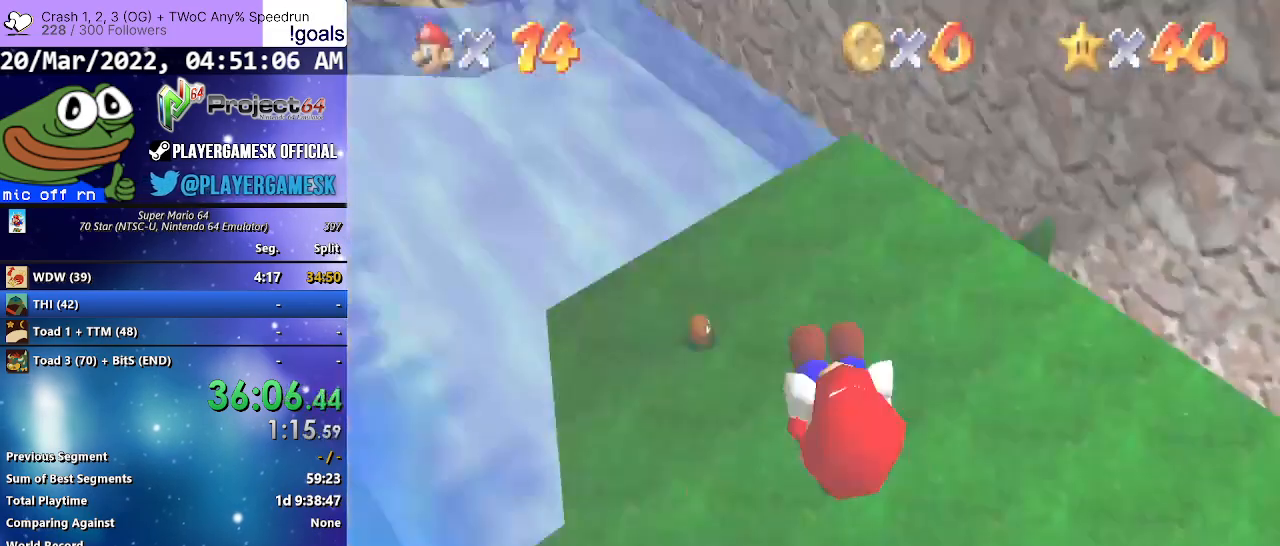
{"buttons": [], "left_stick": "up-right", "right_stick": "center", "events": [[500, "left_stick", "up-right"]]}
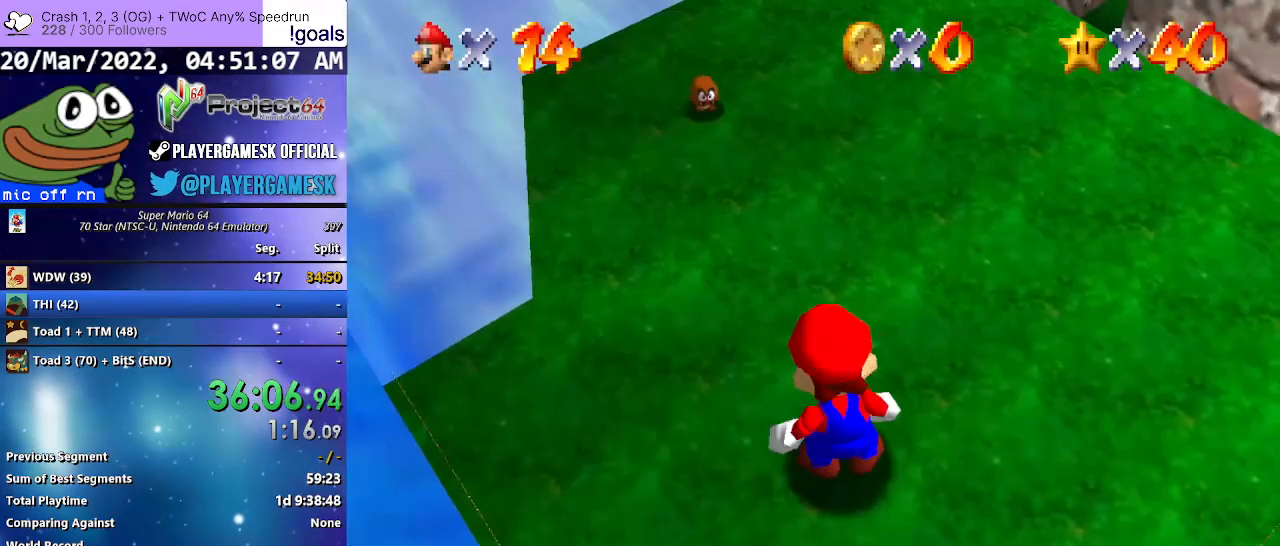
{"buttons": ["B"], "left_stick": "up-right", "right_stick": "center", "events": [[400, "A", "down"], [467, "A", "up"], [467, "B", "down"]]}
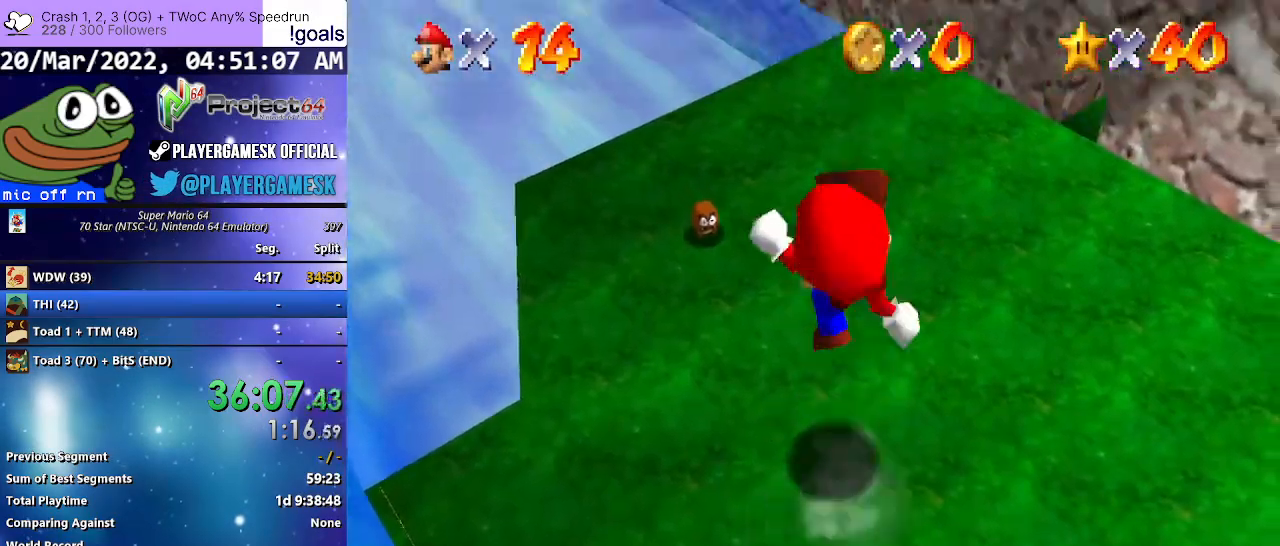
{"buttons": [], "left_stick": "up", "right_stick": "center", "events": [[33, "B", "up"], [167, "left_stick", "up"]]}
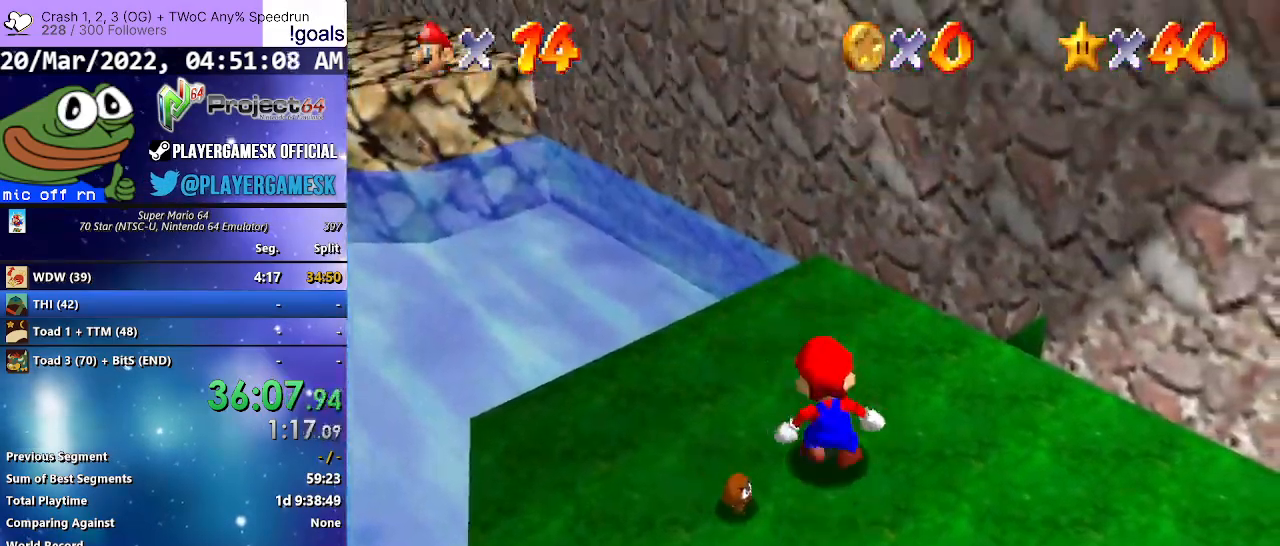
{"buttons": ["A", "R2", "L3"], "left_stick": "up-left", "right_stick": "center", "events": [[33, "left_stick", "up-left"], [167, "L3", "down"], [233, "R2", "down"], [333, "A", "down"]]}
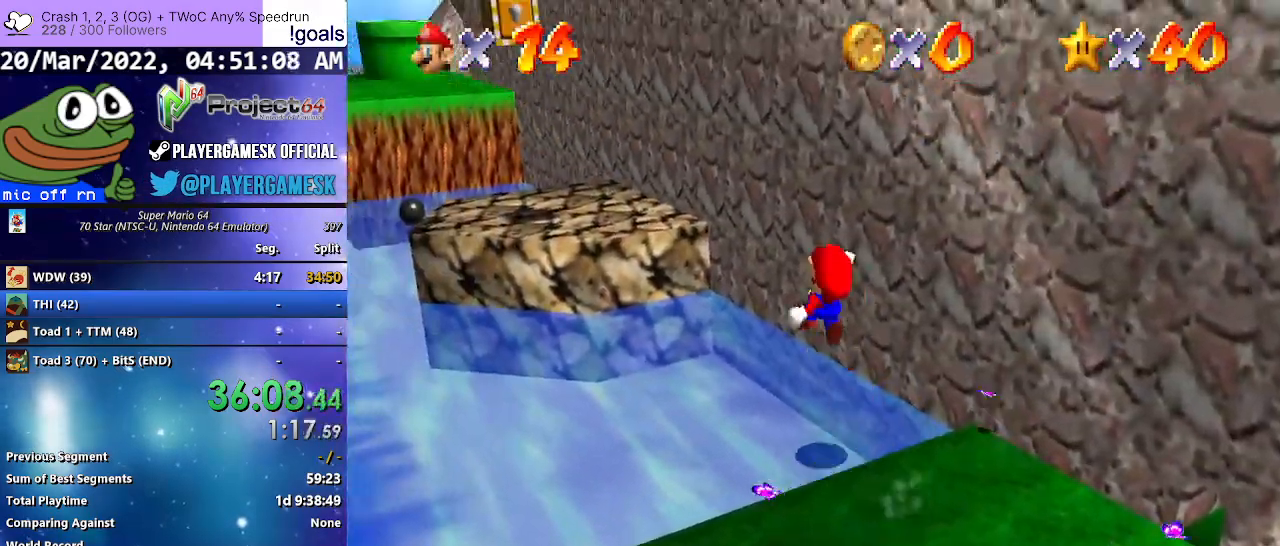
{"buttons": ["R2"], "left_stick": "up-left", "right_stick": "center", "events": [[33, "L3", "up"], [500, "A", "up"]]}
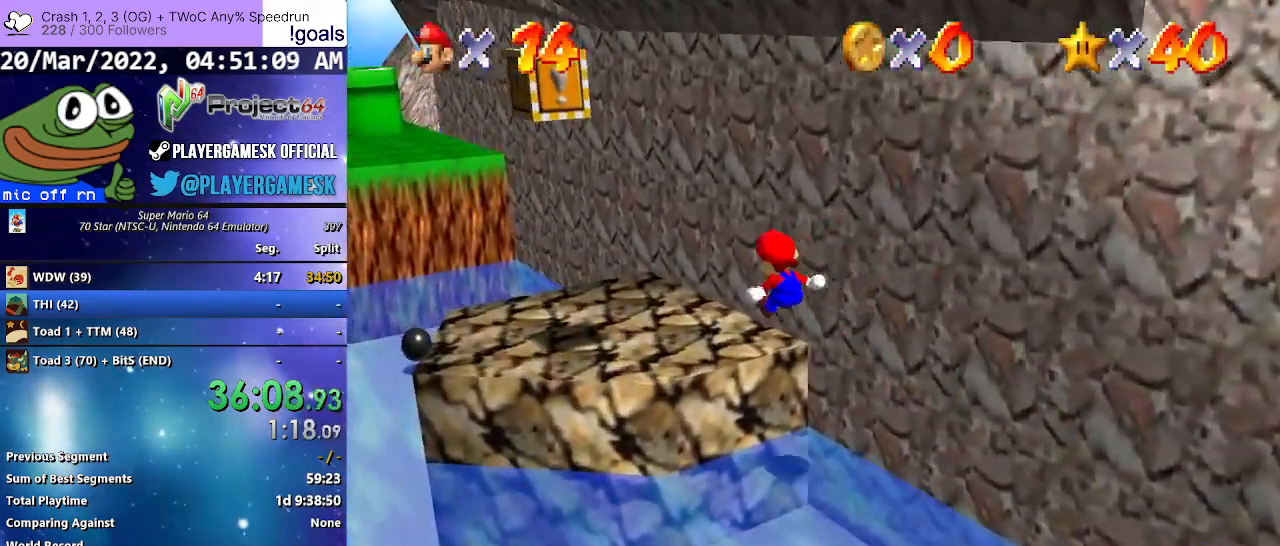
{"buttons": ["A", "R2"], "left_stick": "up-left", "right_stick": "center", "events": [[267, "A", "down"]]}